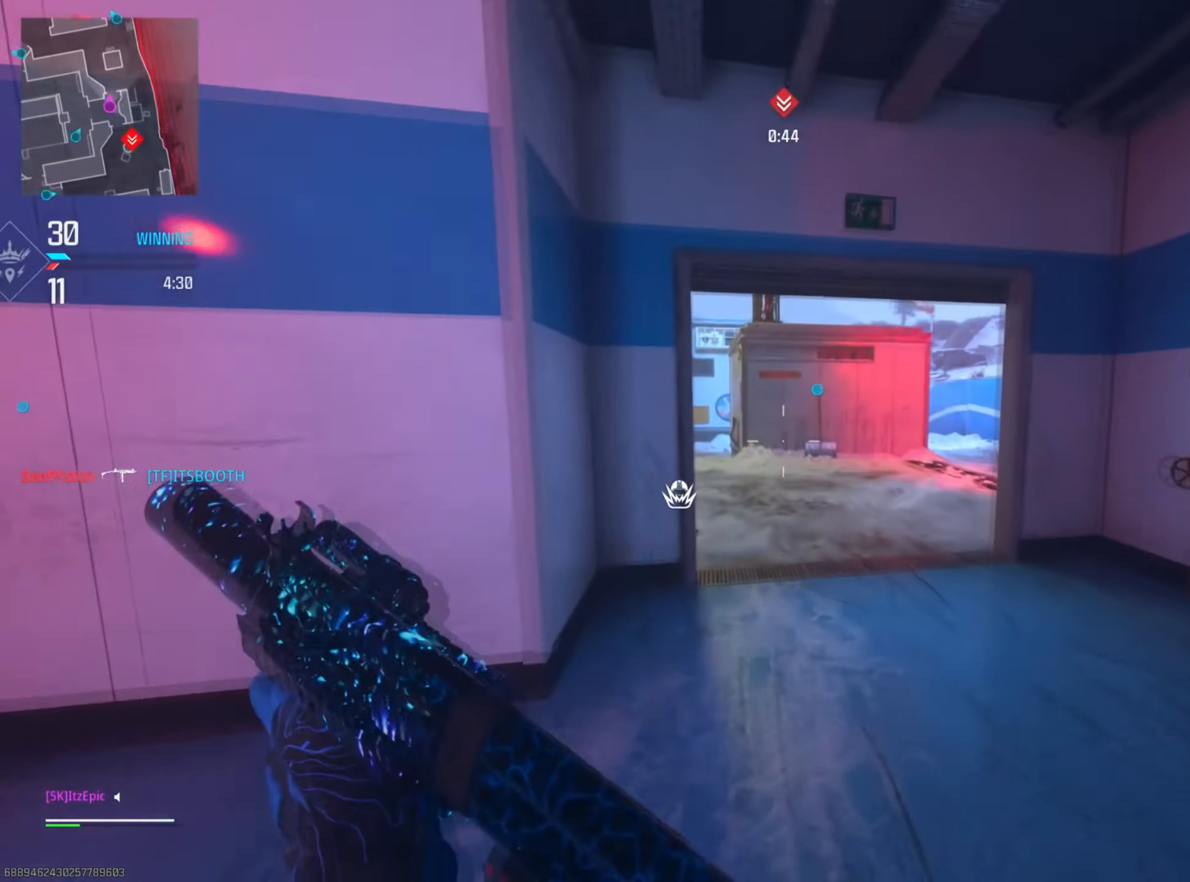
Gameplay with a controller (PlayStation layout); each line is a JSON object with the inputs held at the frame after it. "events" lists button and stick changes between this image and that frame as [ms after this image, input, new state], when the widget could be followed in between.
{"buttons": [], "left_stick": "up", "right_stick": "center", "events": [[84, "right_stick", "left"], [151, "left_stick", "up-left"], [217, "right_stick", "center"], [351, "left_stick", "up"]]}
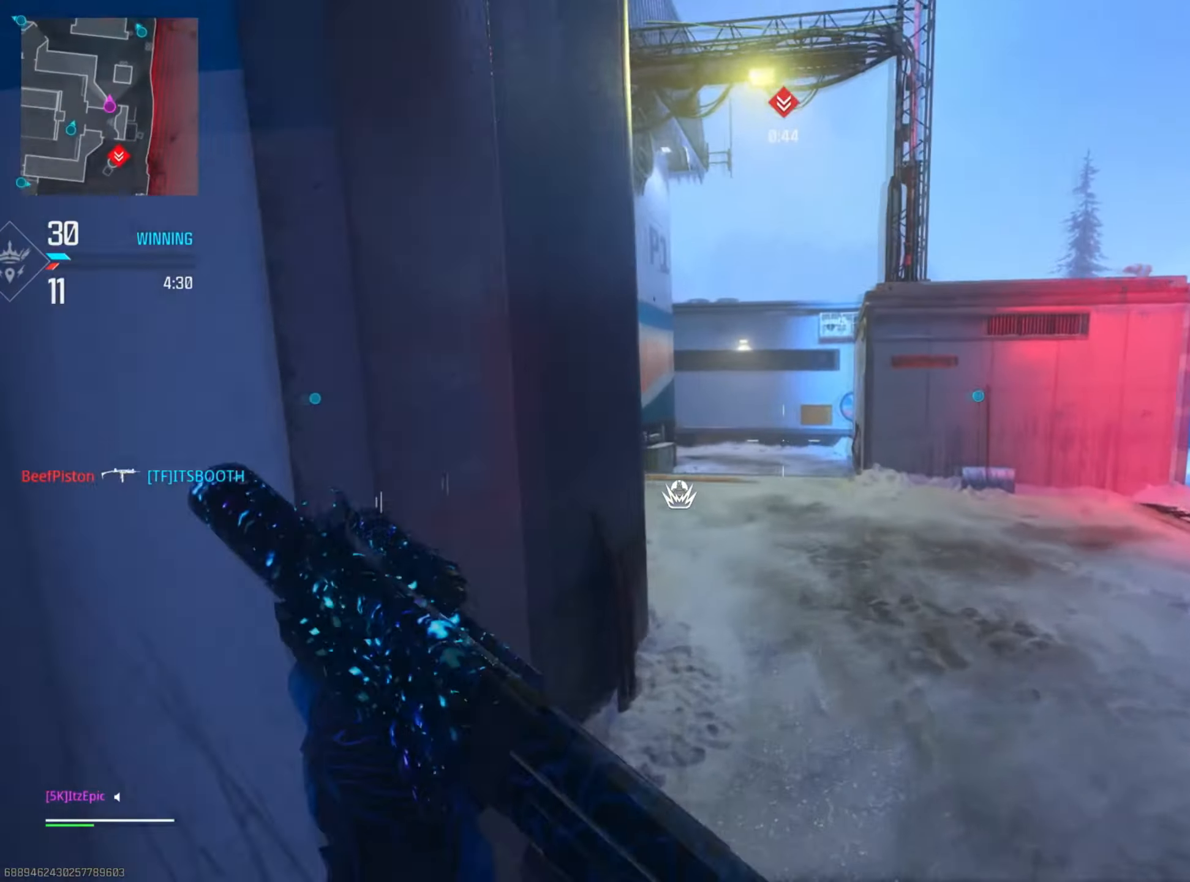
{"buttons": [], "left_stick": "left", "right_stick": "right", "events": [[200, "right_stick", "right"], [217, "CIRCLE", "down"], [350, "left_stick", "up-left"], [384, "CIRCLE", "up"], [501, "left_stick", "left"]]}
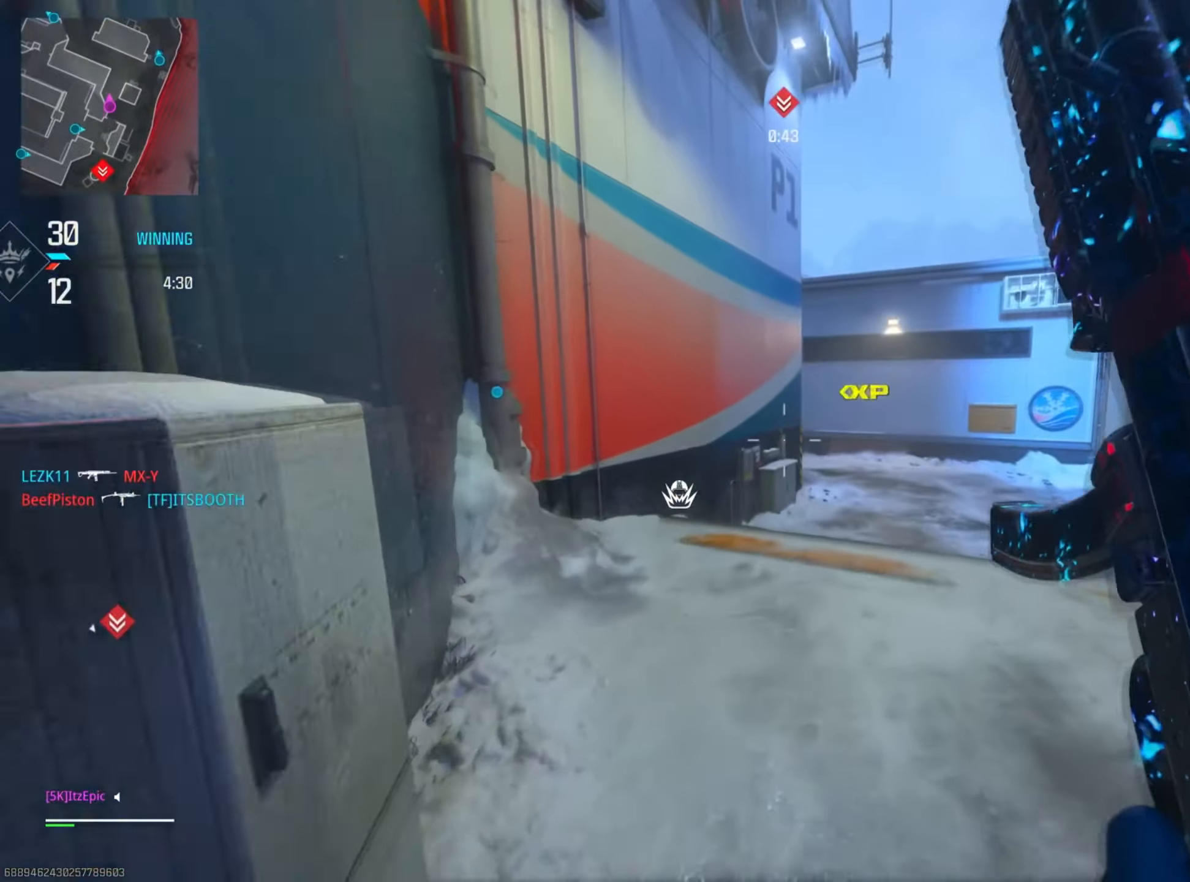
{"buttons": [], "left_stick": "down-right", "right_stick": "center", "events": [[33, "CIRCLE", "down"], [100, "R3", "down"], [166, "left_stick", "down"], [233, "R3", "up"], [233, "left_stick", "down-right"], [250, "right_stick", "center"], [267, "CIRCLE", "up"], [367, "right_stick", "right"], [450, "right_stick", "center"]]}
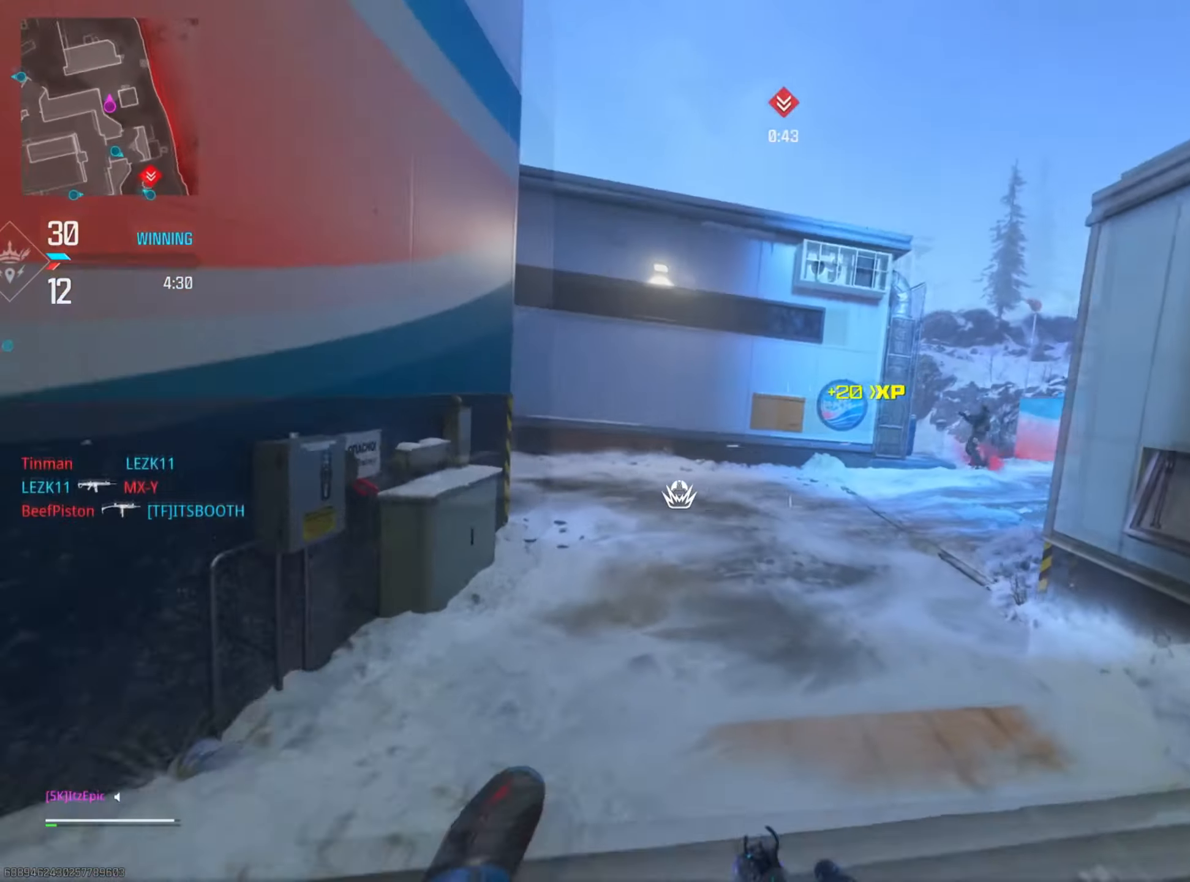
{"buttons": [], "left_stick": "up", "right_stick": "center", "events": [[84, "left_stick", "up"]]}
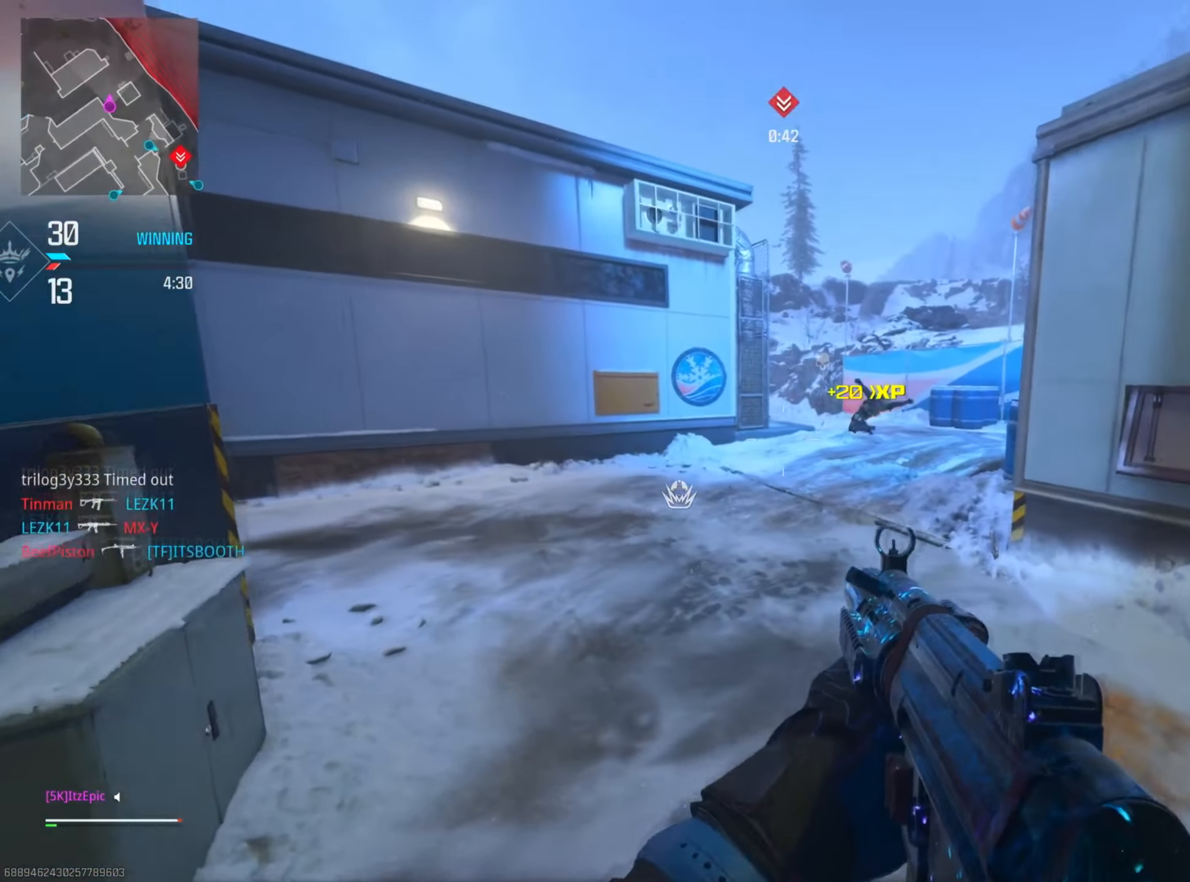
{"buttons": [], "left_stick": "up-right", "right_stick": "left", "events": [[450, "left_stick", "up-right"], [500, "right_stick", "left"]]}
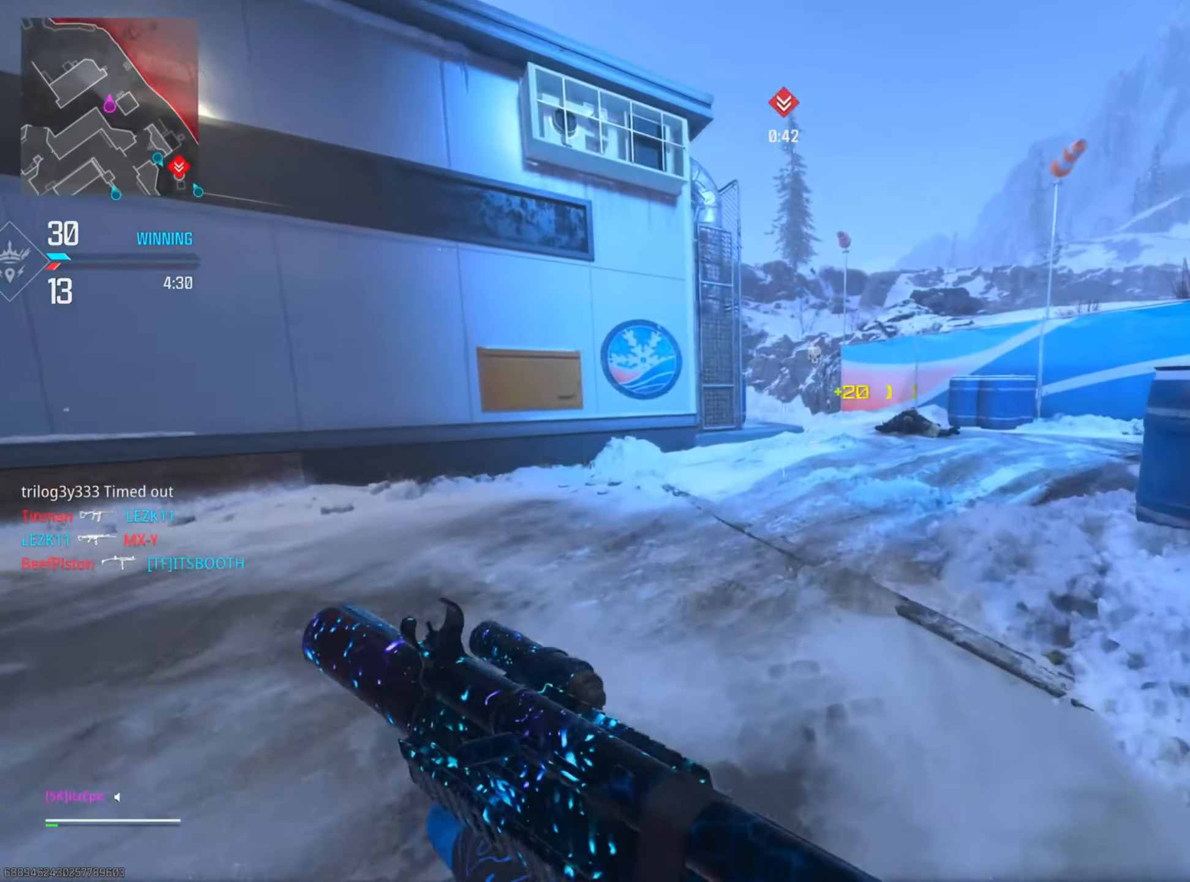
{"buttons": ["L2"], "left_stick": "up-right", "right_stick": "center", "events": [[334, "R3", "down"], [434, "right_stick", "center"], [484, "L2", "down"], [501, "R3", "up"]]}
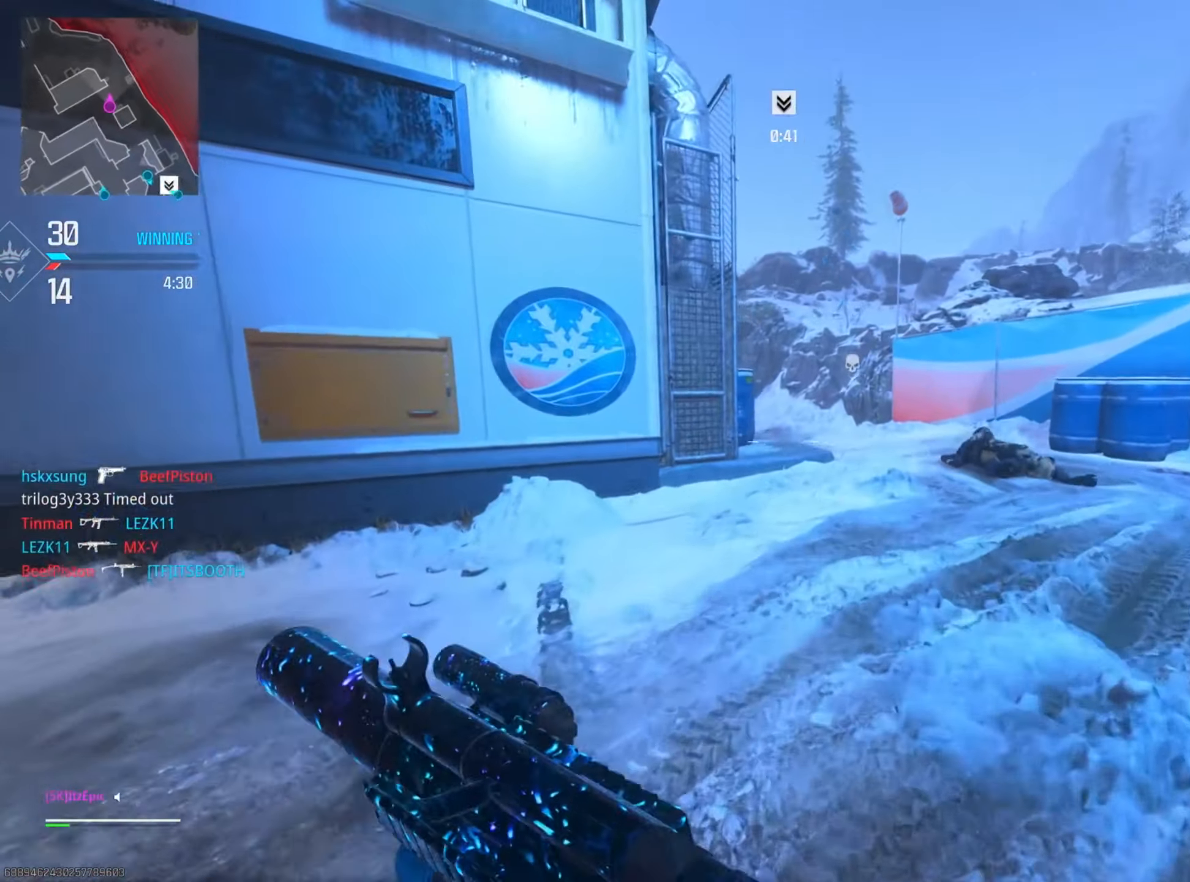
{"buttons": ["L2", "R2"], "left_stick": "down", "right_stick": "right", "events": [[83, "right_stick", "left"], [133, "right_stick", "center"], [183, "right_stick", "right"], [283, "R2", "down"], [283, "left_stick", "down-right"], [367, "left_stick", "down"]]}
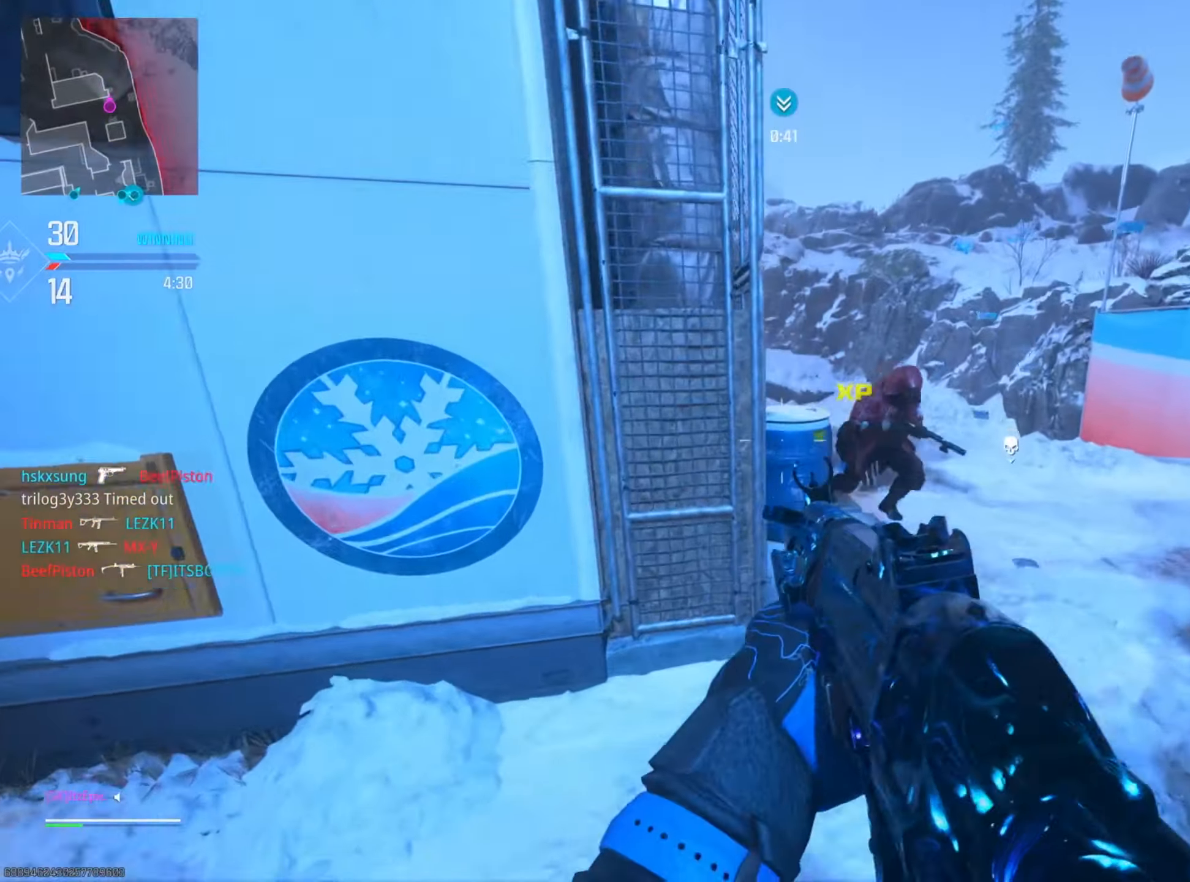
{"buttons": [], "left_stick": "up", "right_stick": "center", "events": [[67, "left_stick", "down-left"], [117, "right_stick", "left"], [334, "left_stick", "up"], [367, "R2", "up"], [367, "right_stick", "right"], [384, "L2", "up"], [417, "right_stick", "center"]]}
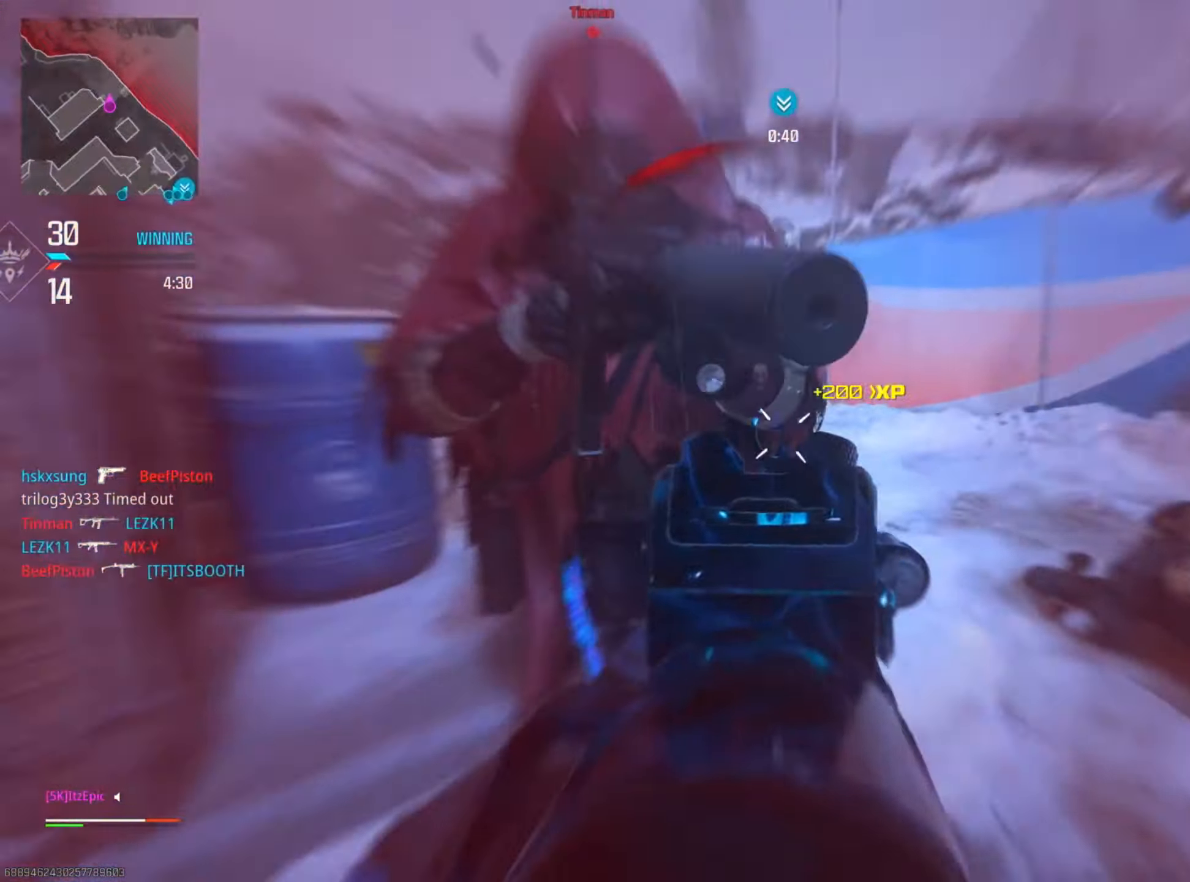
{"buttons": ["L2"], "left_stick": "up-right", "right_stick": "left", "events": [[50, "left_stick", "up-right"], [150, "right_stick", "left"], [267, "L2", "down"], [333, "right_stick", "center"], [467, "right_stick", "left"]]}
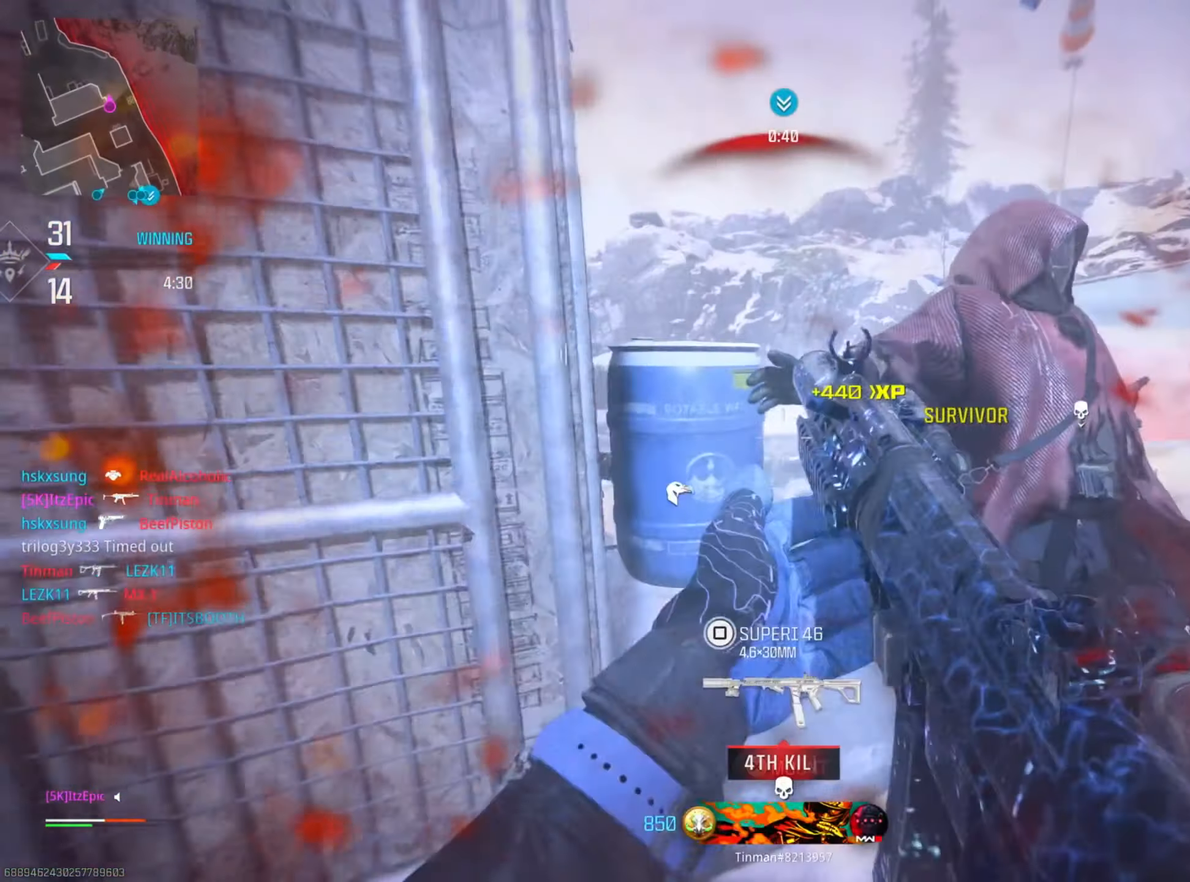
{"buttons": ["L2"], "left_stick": "up", "right_stick": "left", "events": [[33, "left_stick", "right"], [284, "right_stick", "center"], [484, "left_stick", "up"], [501, "right_stick", "left"]]}
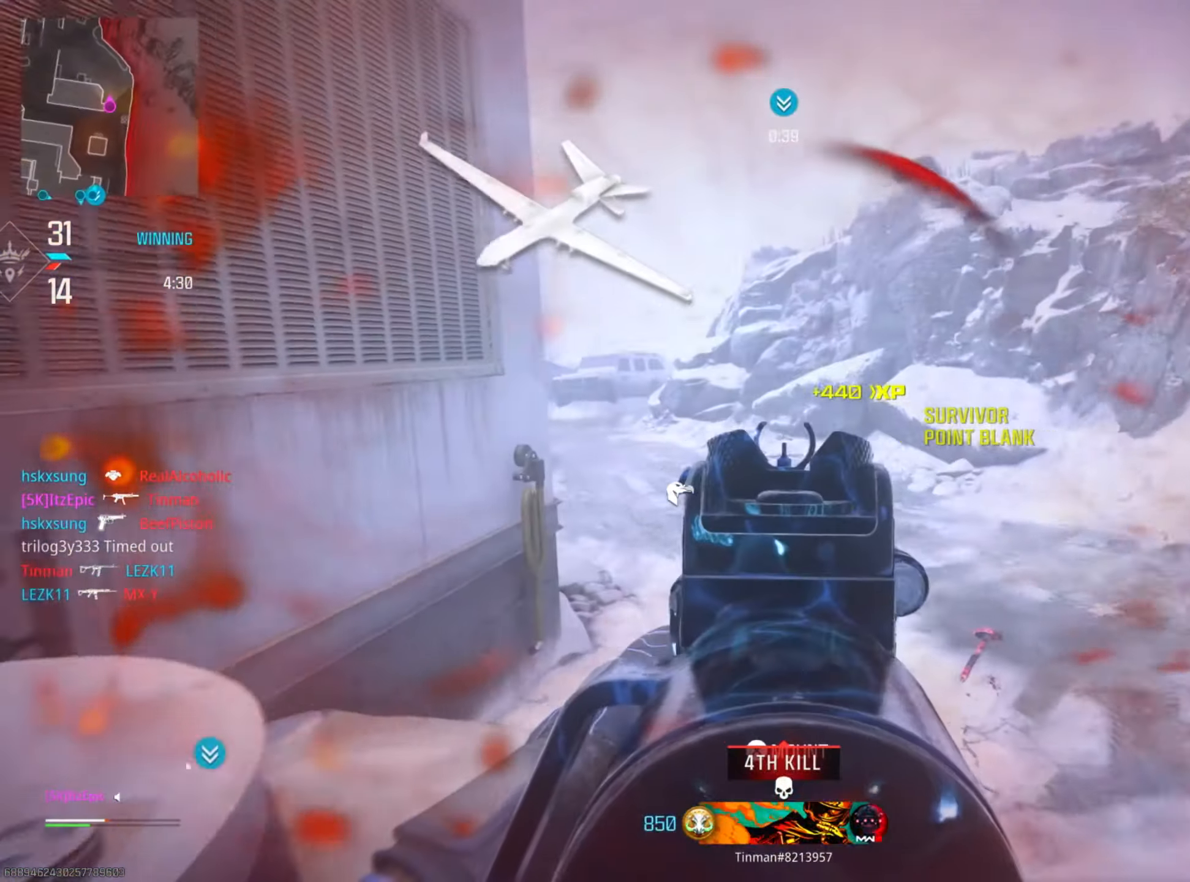
{"buttons": [], "left_stick": "left", "right_stick": "center", "events": [[66, "L2", "up"], [133, "left_stick", "down-left"], [250, "L1", "down"], [283, "left_stick", "left"], [367, "L1", "up"], [500, "right_stick", "center"]]}
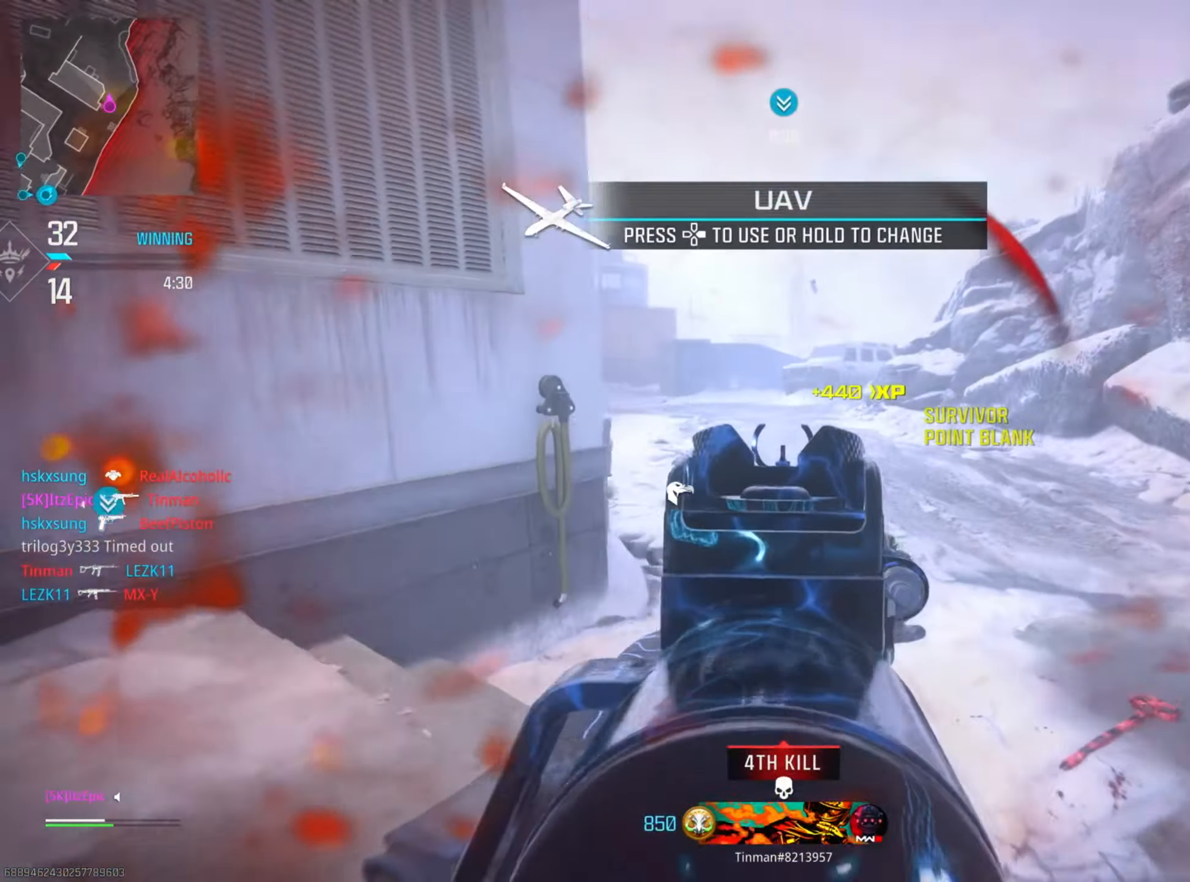
{"buttons": [], "left_stick": "up-left", "right_stick": "right", "events": [[17, "left_stick", "up-left"], [467, "right_stick", "right"]]}
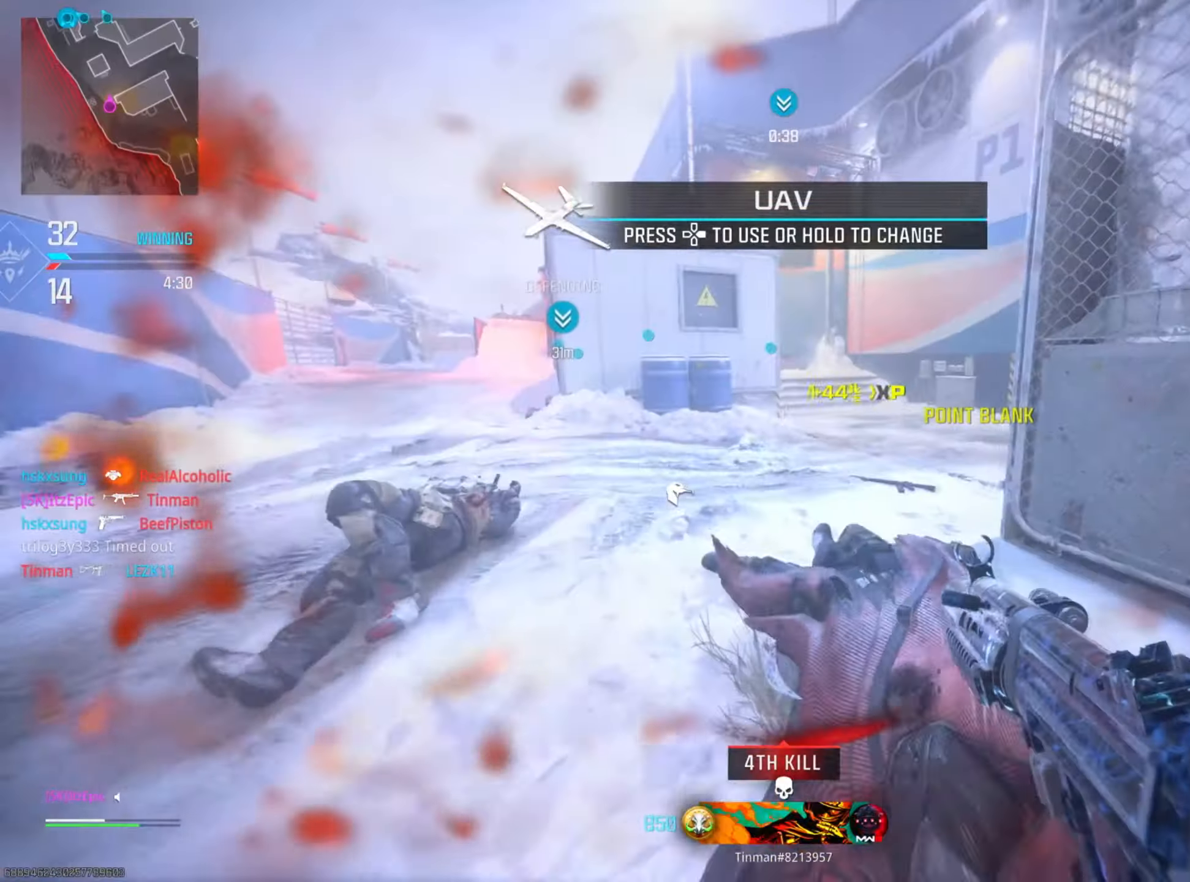
{"buttons": ["CIRCLE", "R3"], "left_stick": "up-left", "right_stick": "center", "events": [[67, "CIRCLE", "down"], [167, "left_stick", "up"], [200, "right_stick", "center"], [250, "CIRCLE", "up"], [317, "left_stick", "up-left"], [450, "CIRCLE", "down"], [500, "R3", "down"]]}
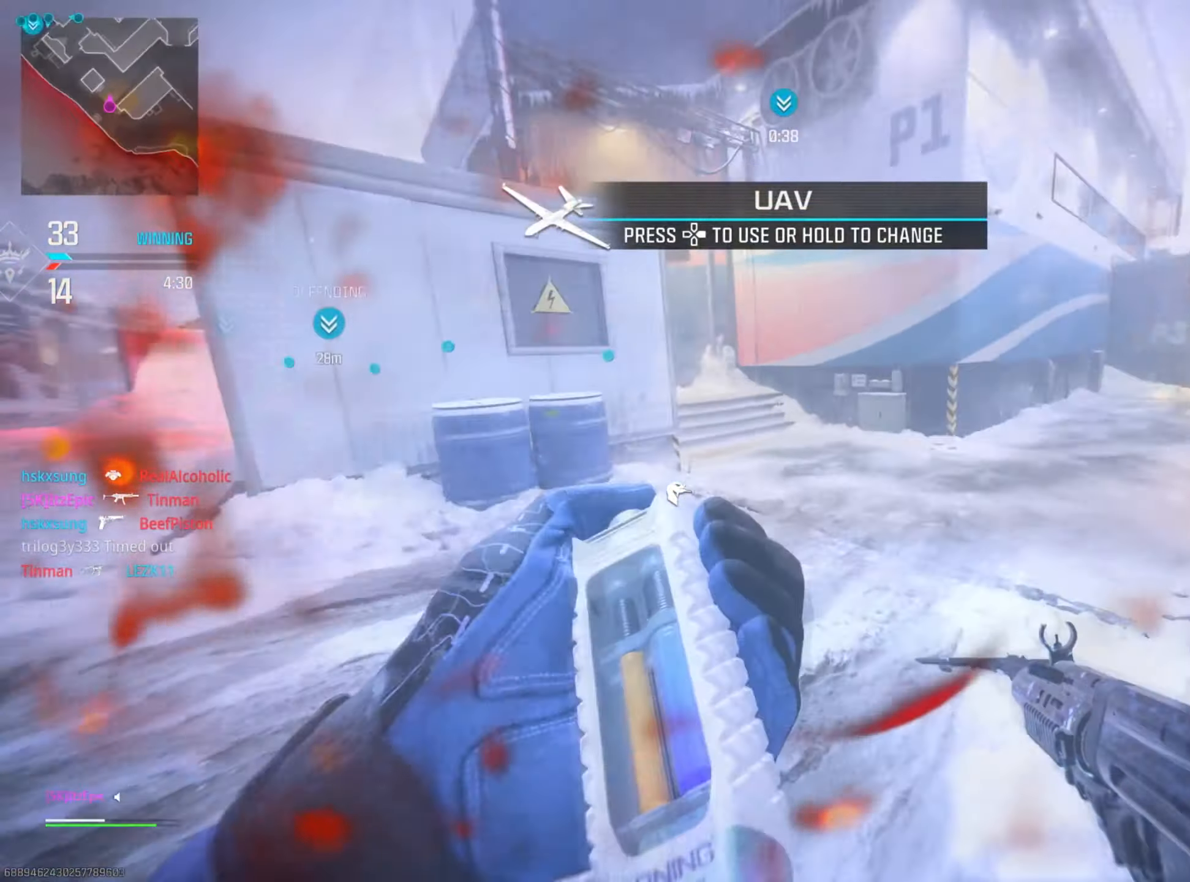
{"buttons": [], "left_stick": "up", "right_stick": "center", "events": [[134, "R3", "up"], [151, "CIRCLE", "up"], [251, "right_stick", "left"], [468, "left_stick", "up"], [501, "right_stick", "center"]]}
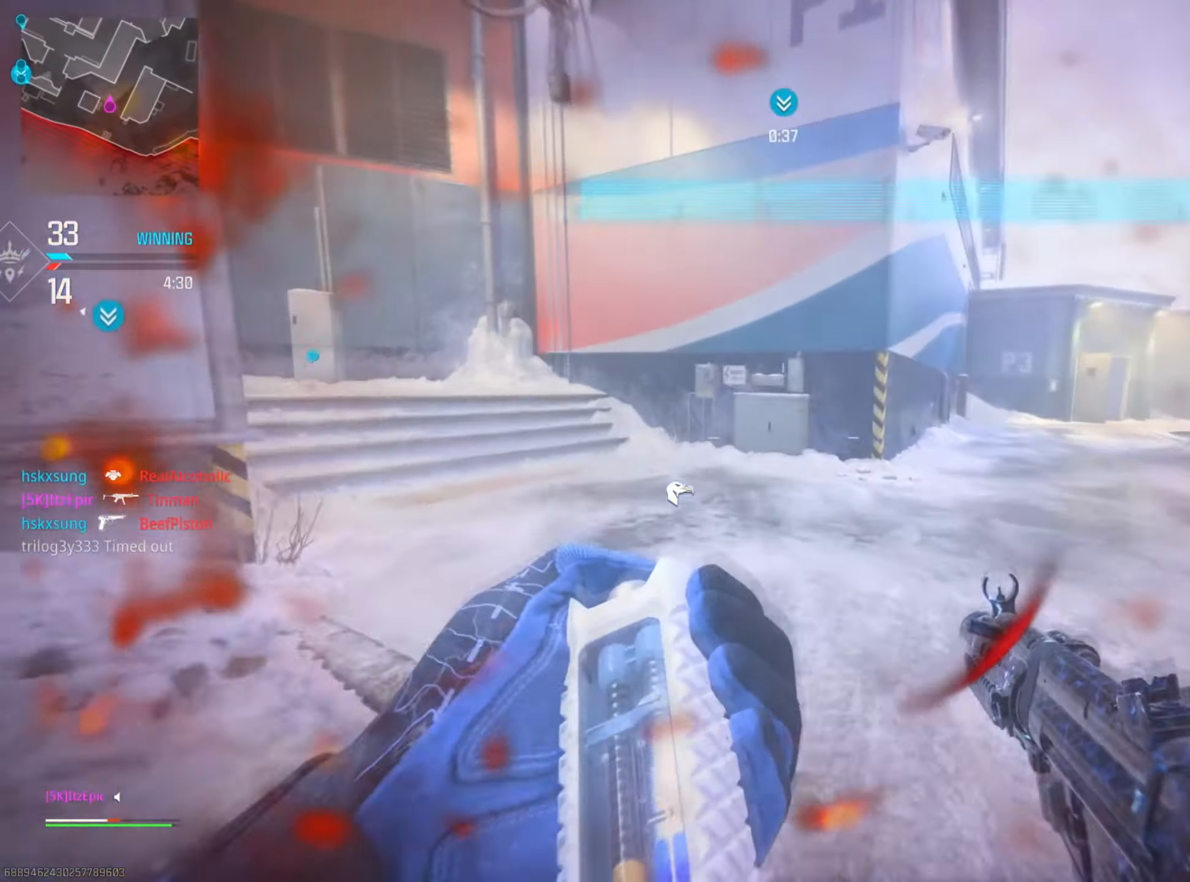
{"buttons": [], "left_stick": "up", "right_stick": "center", "events": [[317, "SQUARE", "down"], [434, "SQUARE", "up"]]}
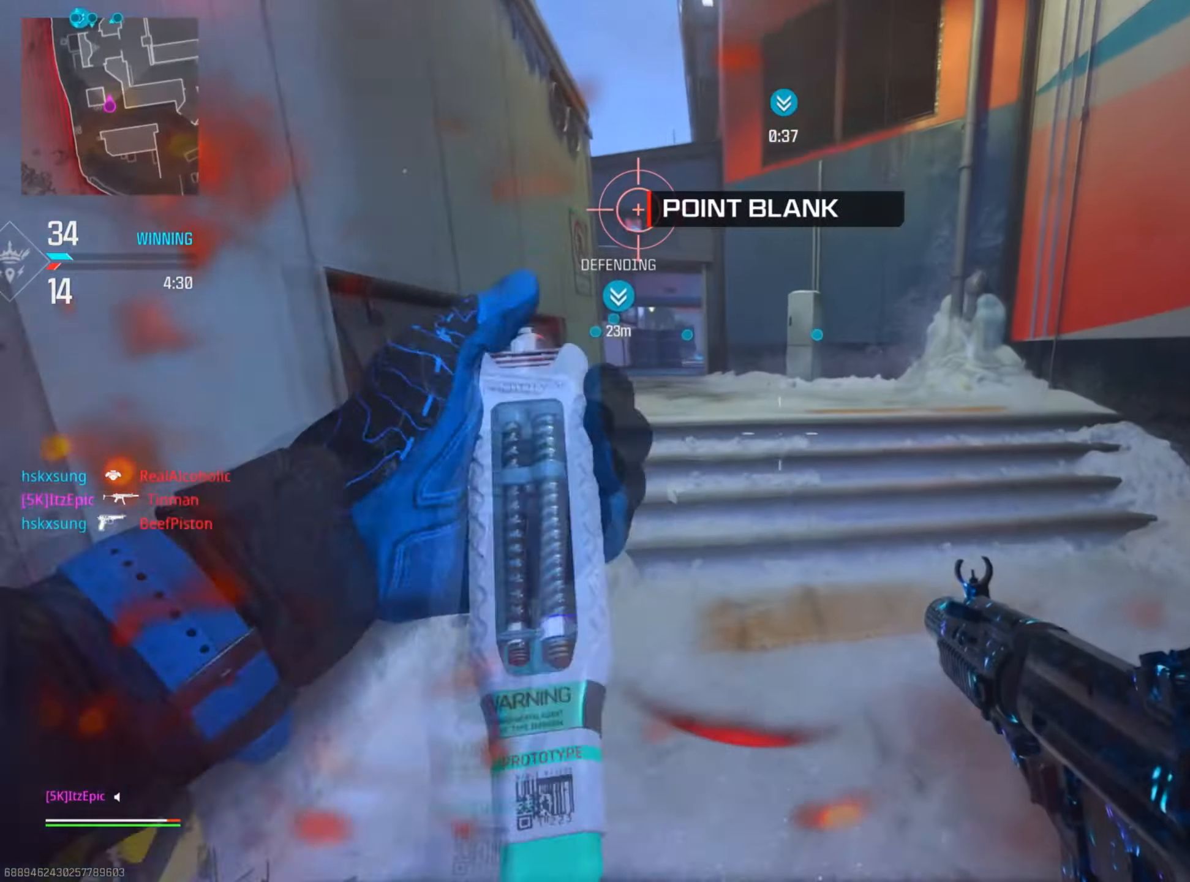
{"buttons": [], "left_stick": "down-right", "right_stick": "down-left", "events": [[84, "right_stick", "down-left"], [267, "right_stick", "center"], [351, "left_stick", "right"], [417, "left_stick", "down-right"], [451, "right_stick", "down-left"]]}
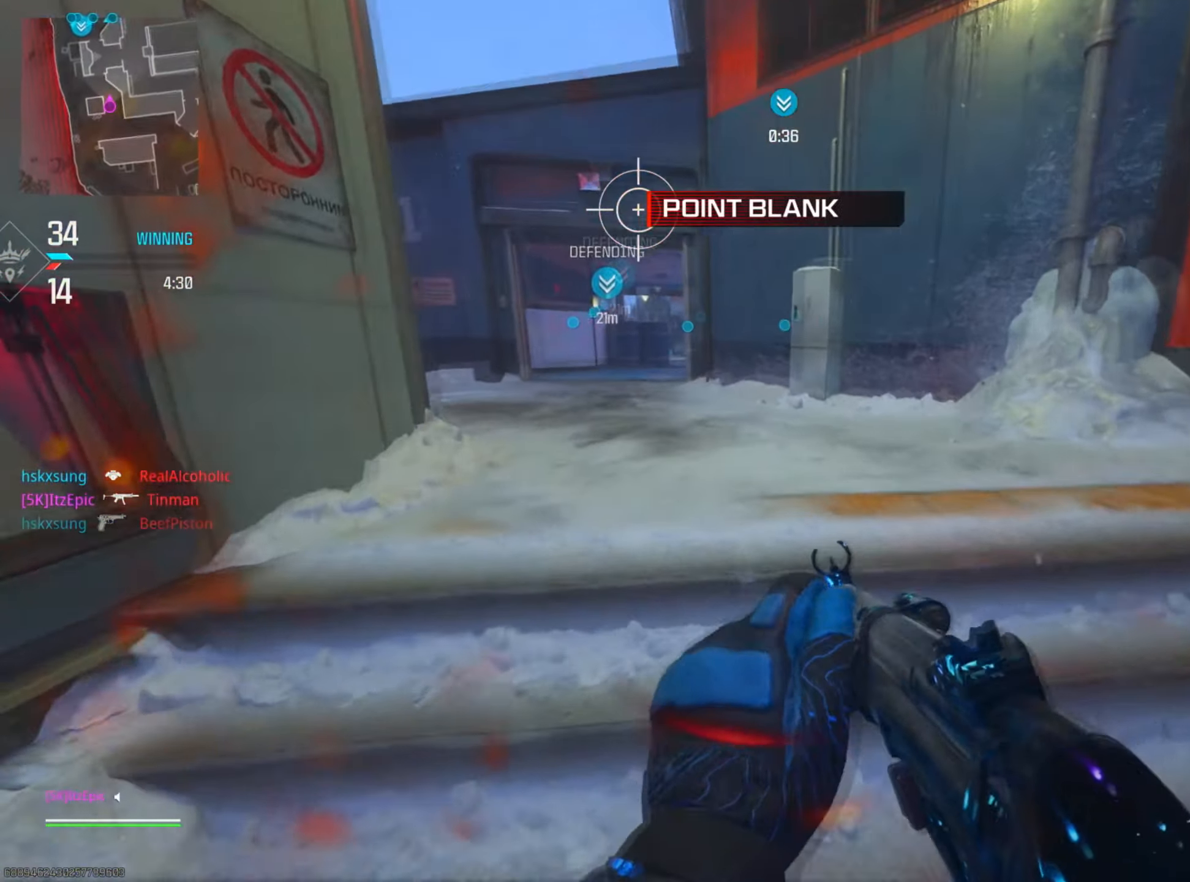
{"buttons": [], "left_stick": "up", "right_stick": "center", "events": [[83, "right_stick", "left"], [384, "left_stick", "up"], [384, "right_stick", "center"]]}
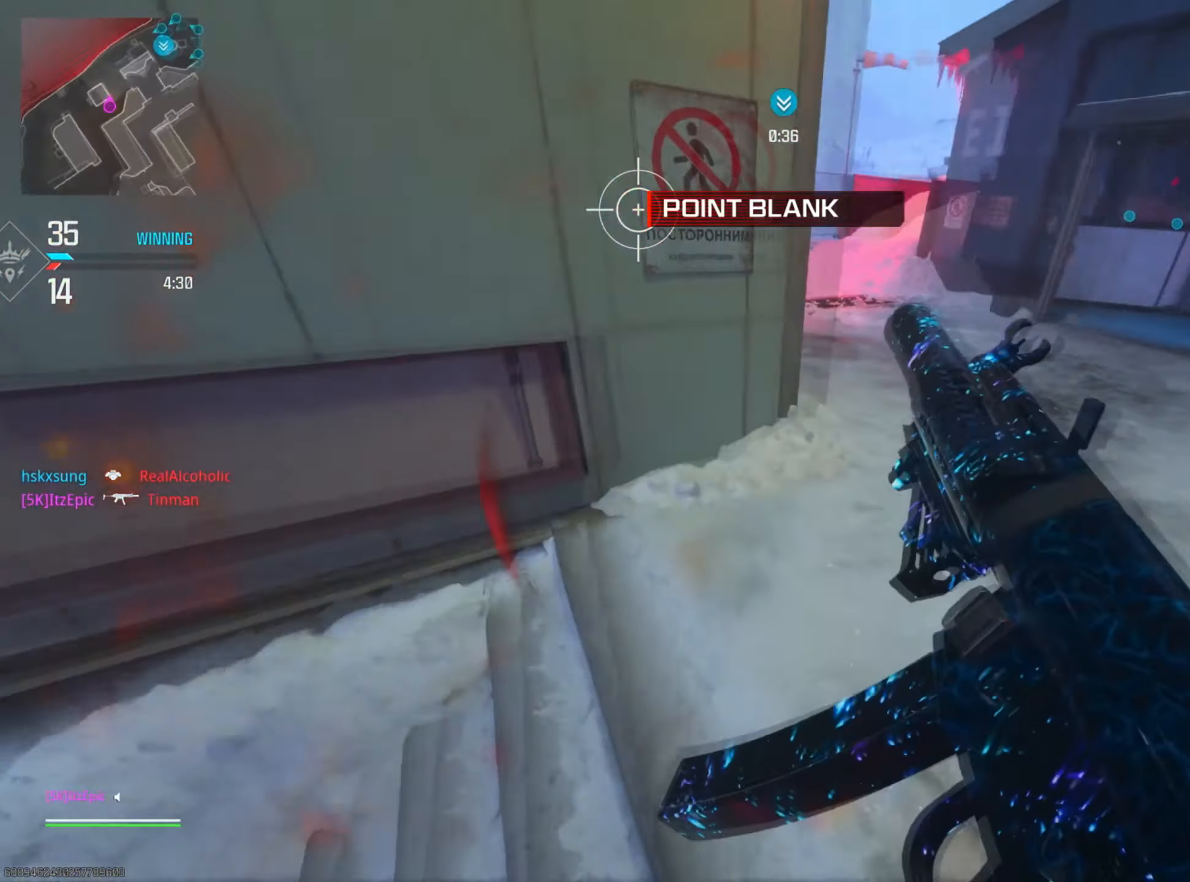
{"buttons": [], "left_stick": "left", "right_stick": "center", "events": [[234, "left_stick", "left"]]}
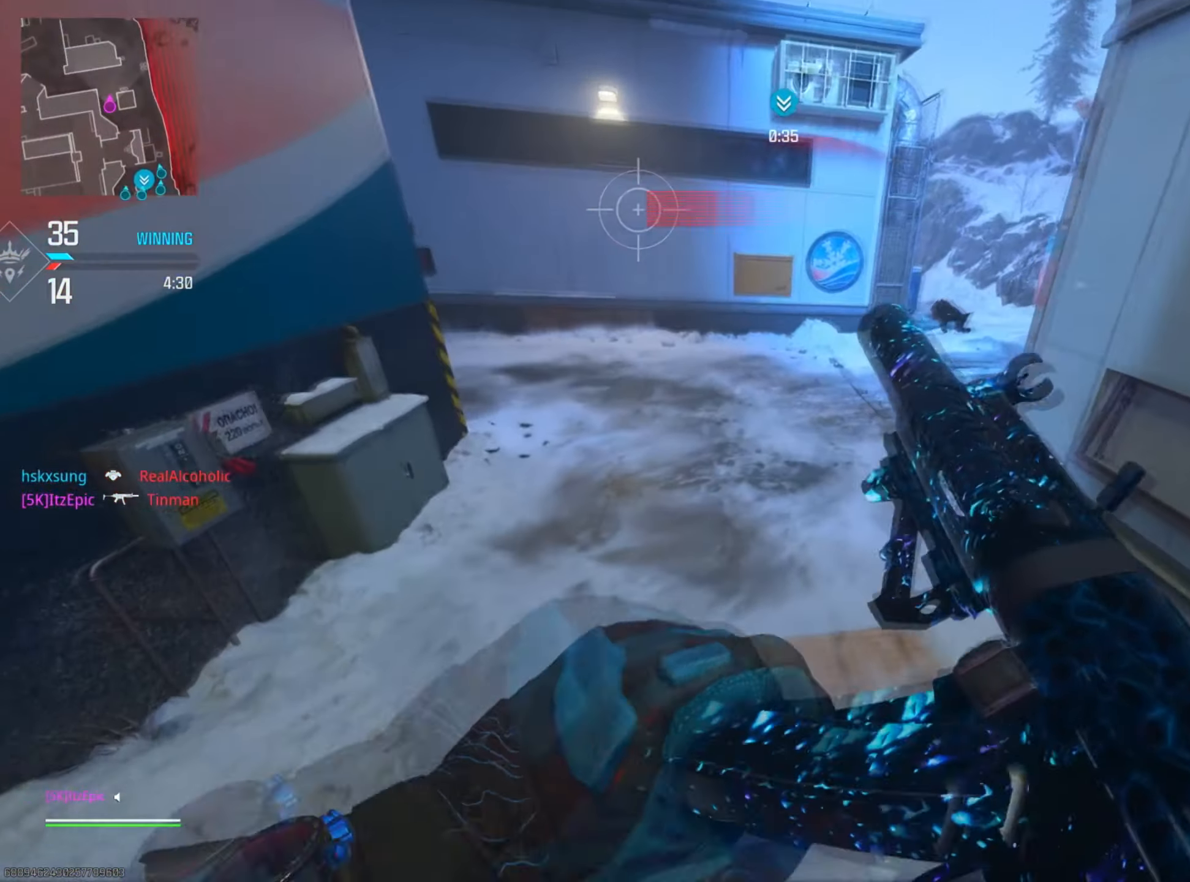
{"buttons": [], "left_stick": "up", "right_stick": "left", "events": [[117, "left_stick", "up-left"], [334, "right_stick", "left"], [450, "left_stick", "up"]]}
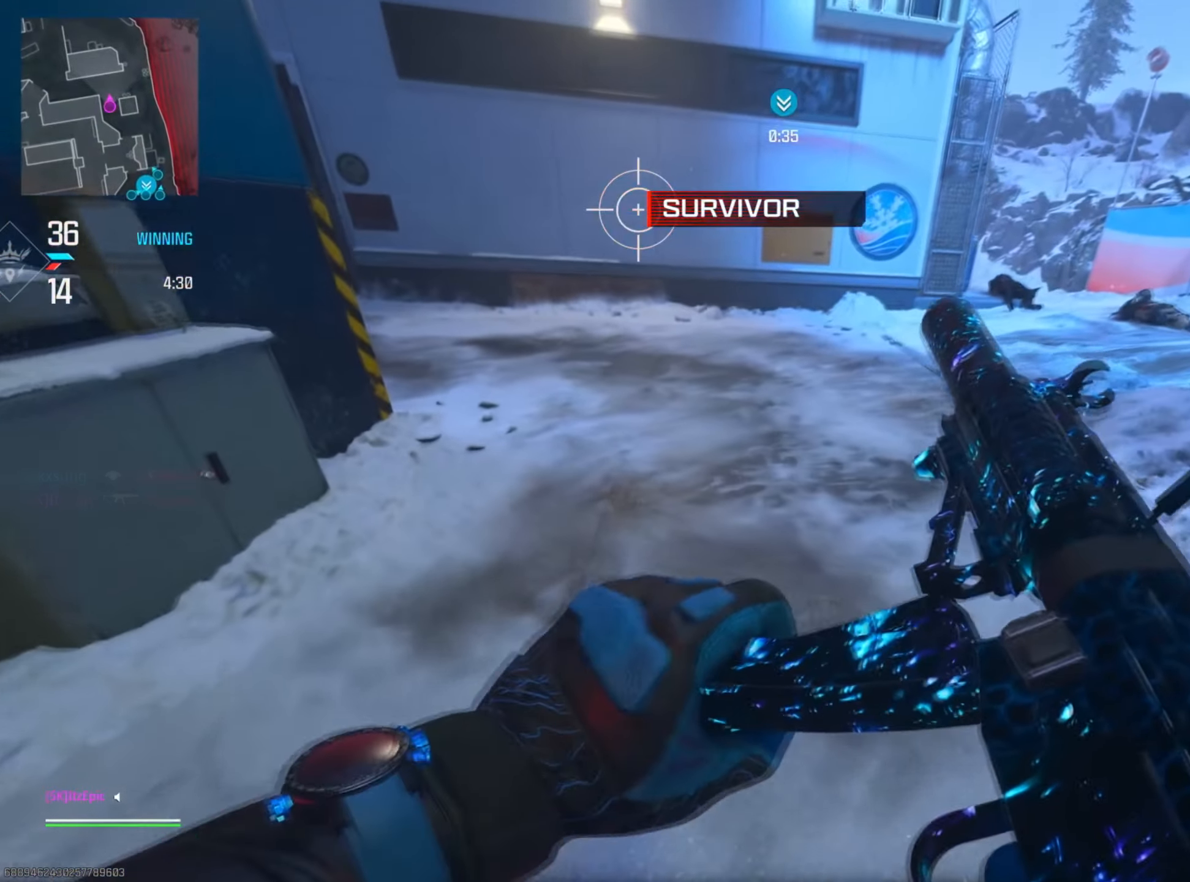
{"buttons": [], "left_stick": "up", "right_stick": "left", "events": [[17, "right_stick", "center"], [284, "L3", "down"], [301, "right_stick", "left"], [401, "L3", "up"]]}
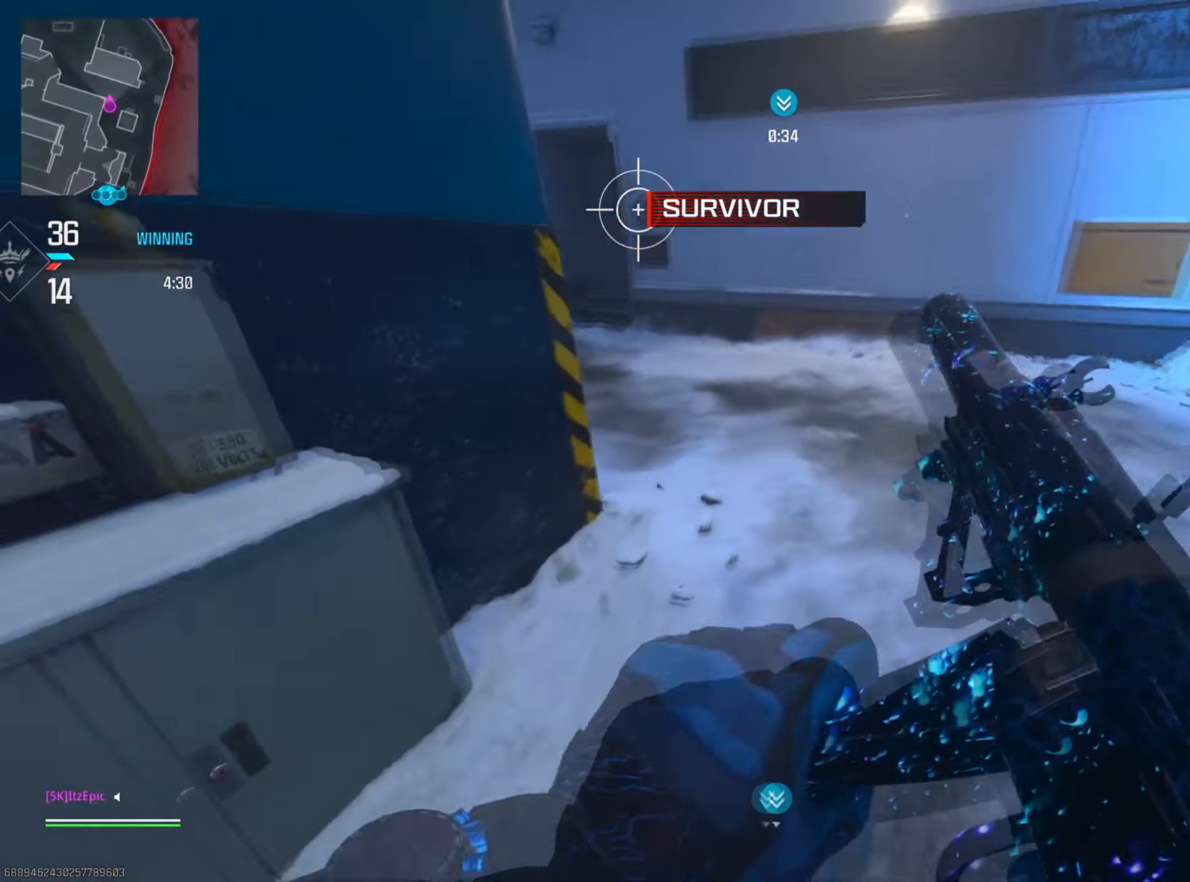
{"buttons": ["R2"], "left_stick": "down", "right_stick": "right", "events": [[83, "right_stick", "center"], [133, "left_stick", "left"], [150, "right_stick", "right"], [217, "left_stick", "down"], [350, "R2", "down"]]}
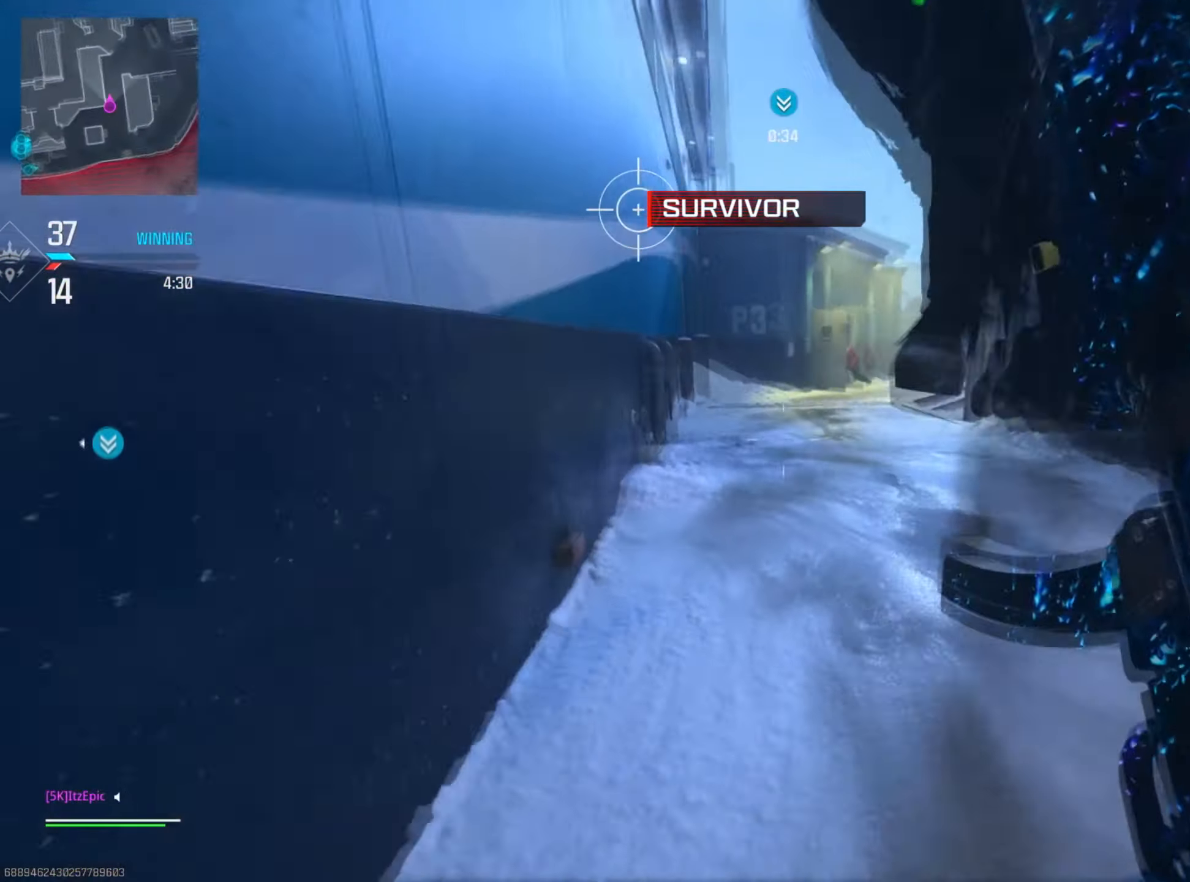
{"buttons": ["L2", "R2"], "left_stick": "down", "right_stick": "down", "events": [[66, "L2", "down"], [66, "right_stick", "left"], [116, "right_stick", "down-left"], [267, "R3", "down"], [300, "right_stick", "down"], [417, "R3", "up"]]}
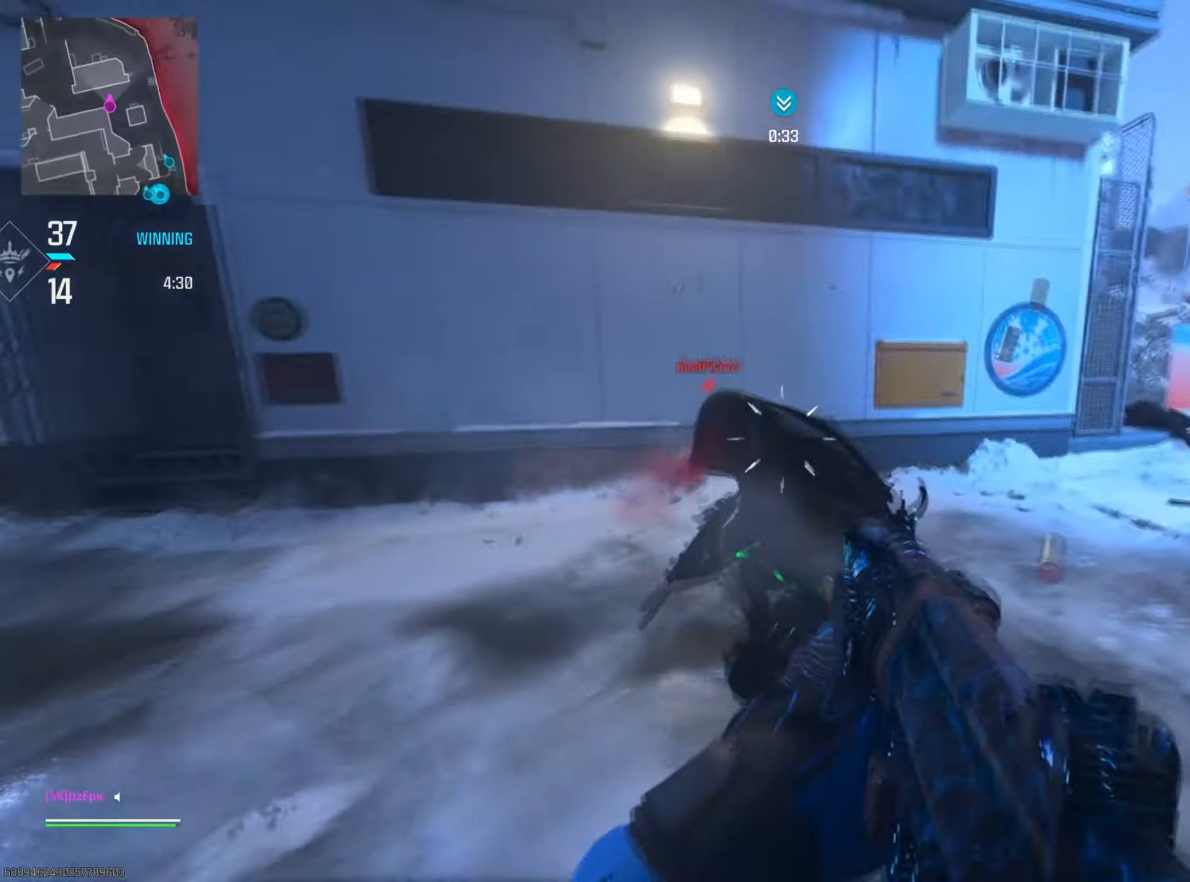
{"buttons": ["CIRCLE"], "left_stick": "up", "right_stick": "up-left", "events": [[51, "L2", "up"], [51, "R2", "up"], [134, "left_stick", "up"], [151, "right_stick", "center"], [351, "right_stick", "up-left"], [418, "CIRCLE", "down"]]}
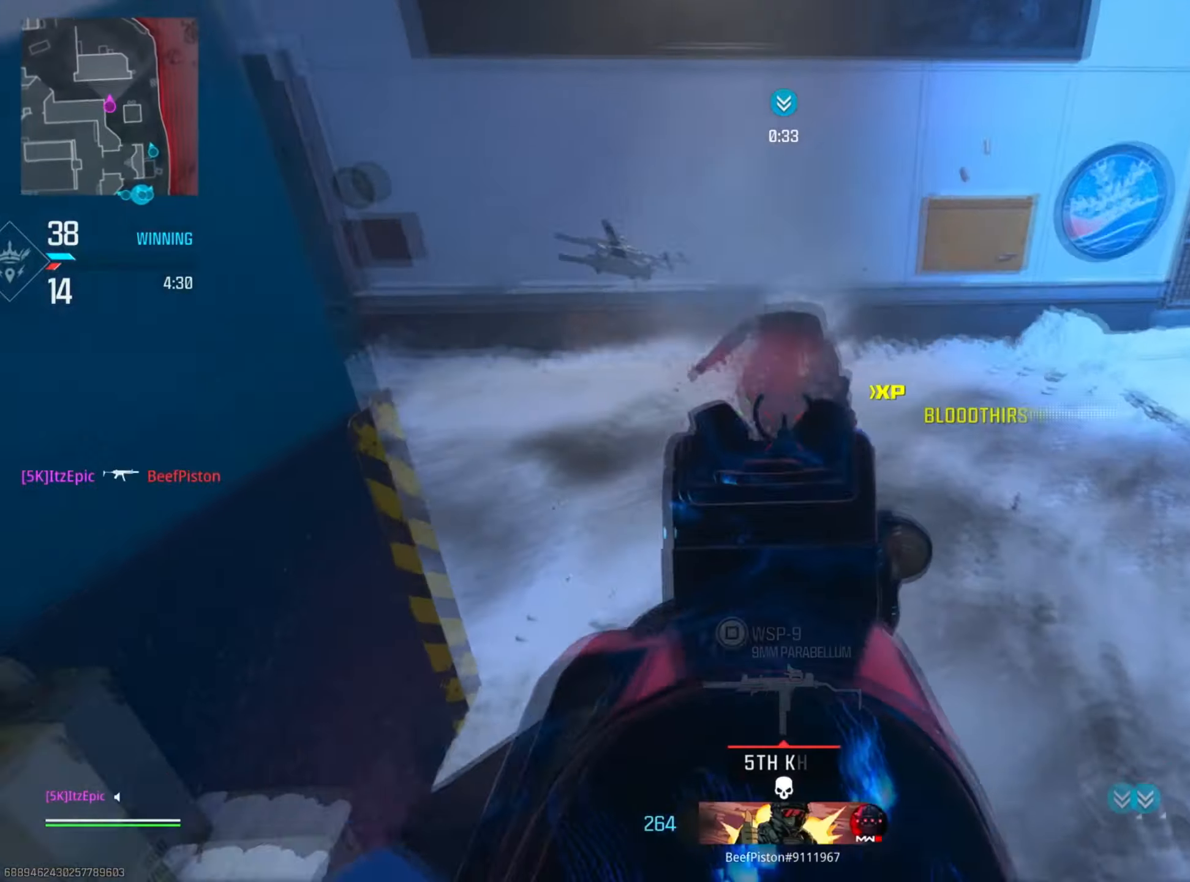
{"buttons": [], "left_stick": "up", "right_stick": "right", "events": [[33, "right_stick", "left"], [100, "CIRCLE", "up"], [267, "CIRCLE", "down"], [300, "R3", "down"], [384, "right_stick", "center"], [434, "R3", "up"], [450, "right_stick", "right"], [484, "CIRCLE", "up"]]}
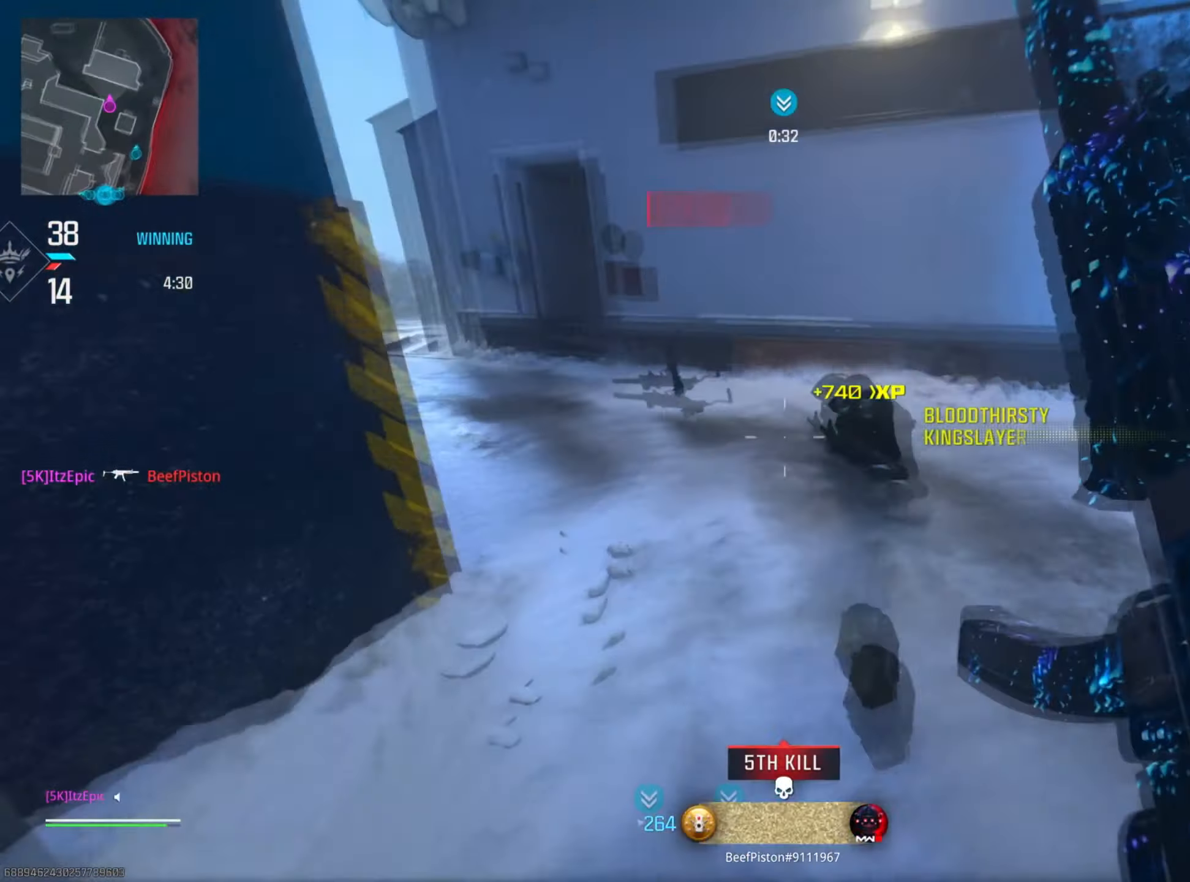
{"buttons": [], "left_stick": "left", "right_stick": "right", "events": [[234, "right_stick", "center"], [284, "left_stick", "up-left"], [384, "left_stick", "left"], [501, "right_stick", "right"]]}
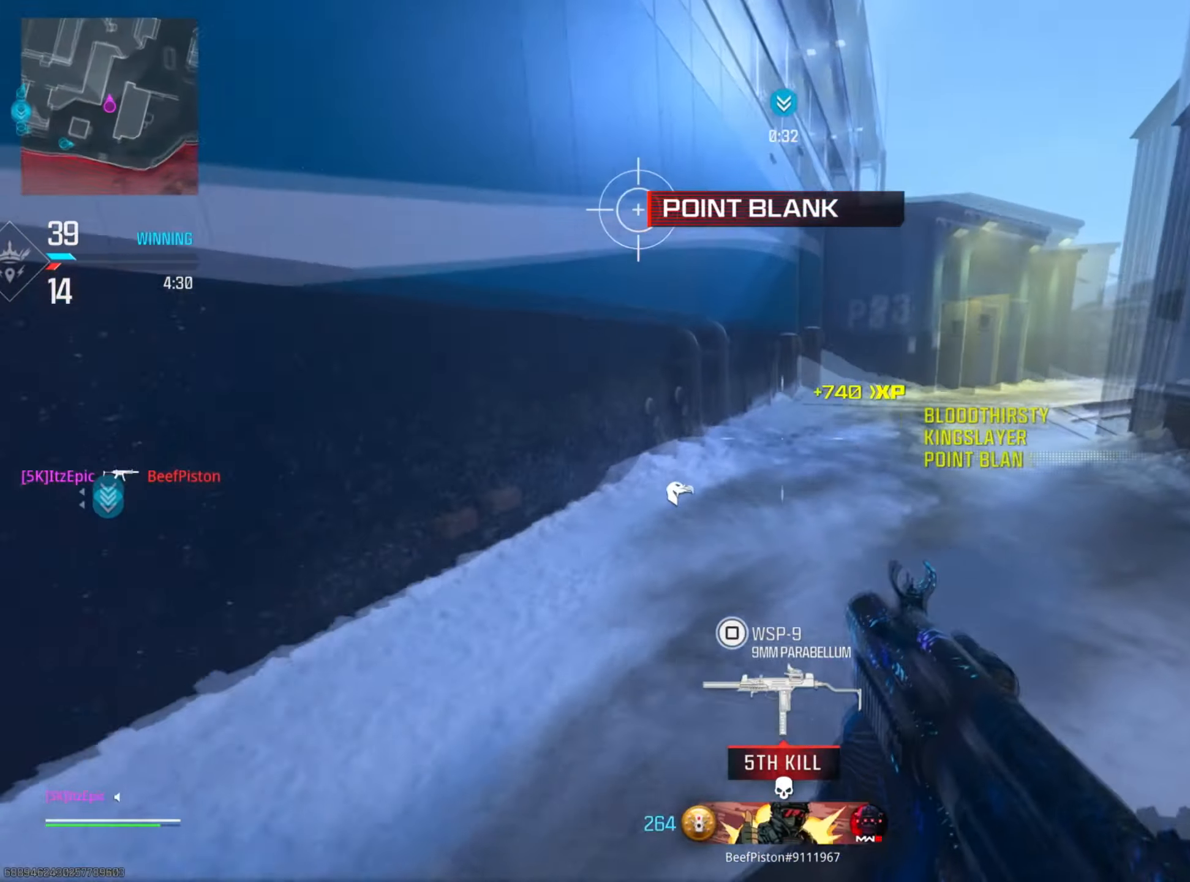
{"buttons": ["L2"], "left_stick": "up-left", "right_stick": "right", "events": [[100, "R3", "down"], [234, "L2", "down"], [267, "left_stick", "up-left"], [284, "R3", "up"], [317, "right_stick", "center"], [417, "right_stick", "right"]]}
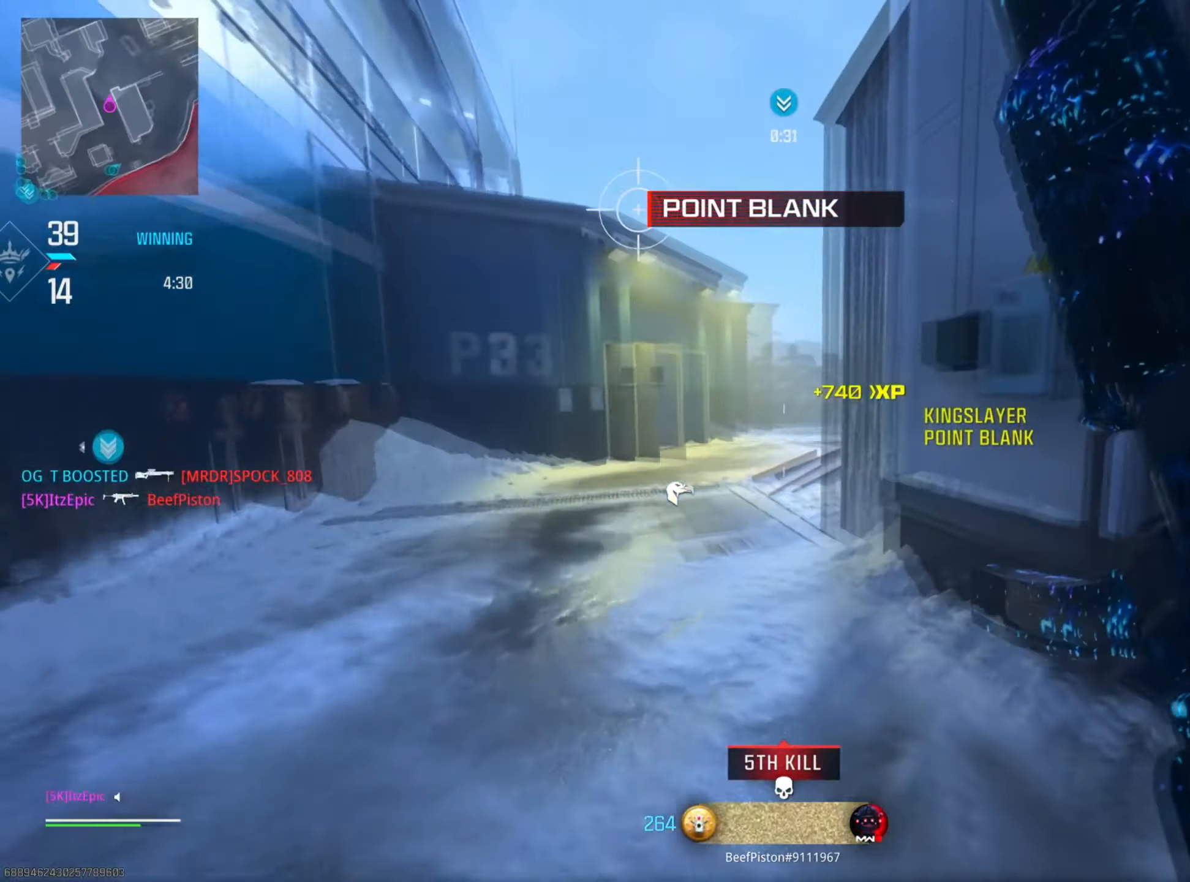
{"buttons": ["L2"], "left_stick": "left", "right_stick": "center", "events": [[234, "right_stick", "center"], [434, "left_stick", "left"]]}
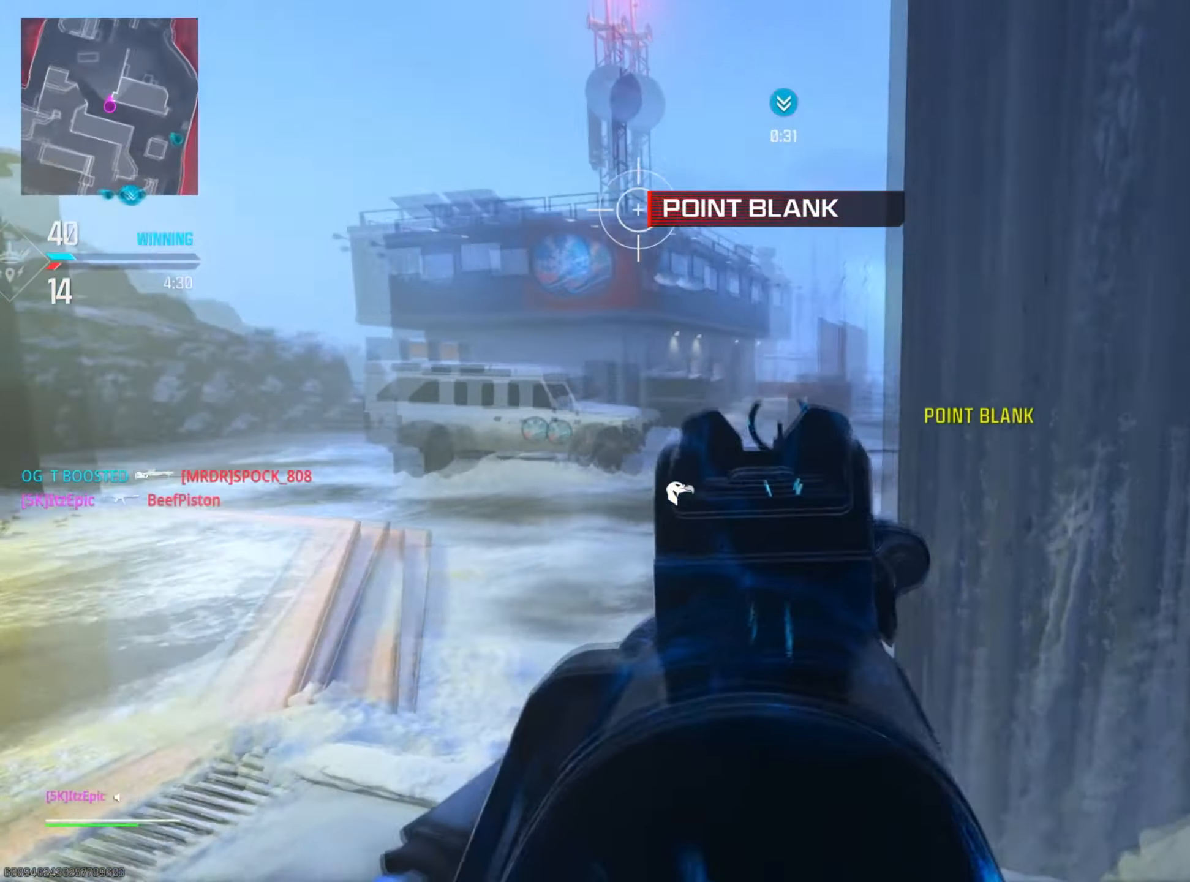
{"buttons": ["L2"], "left_stick": "left", "right_stick": "right", "events": [[100, "right_stick", "right"], [367, "right_stick", "left"], [450, "right_stick", "center"], [500, "right_stick", "right"]]}